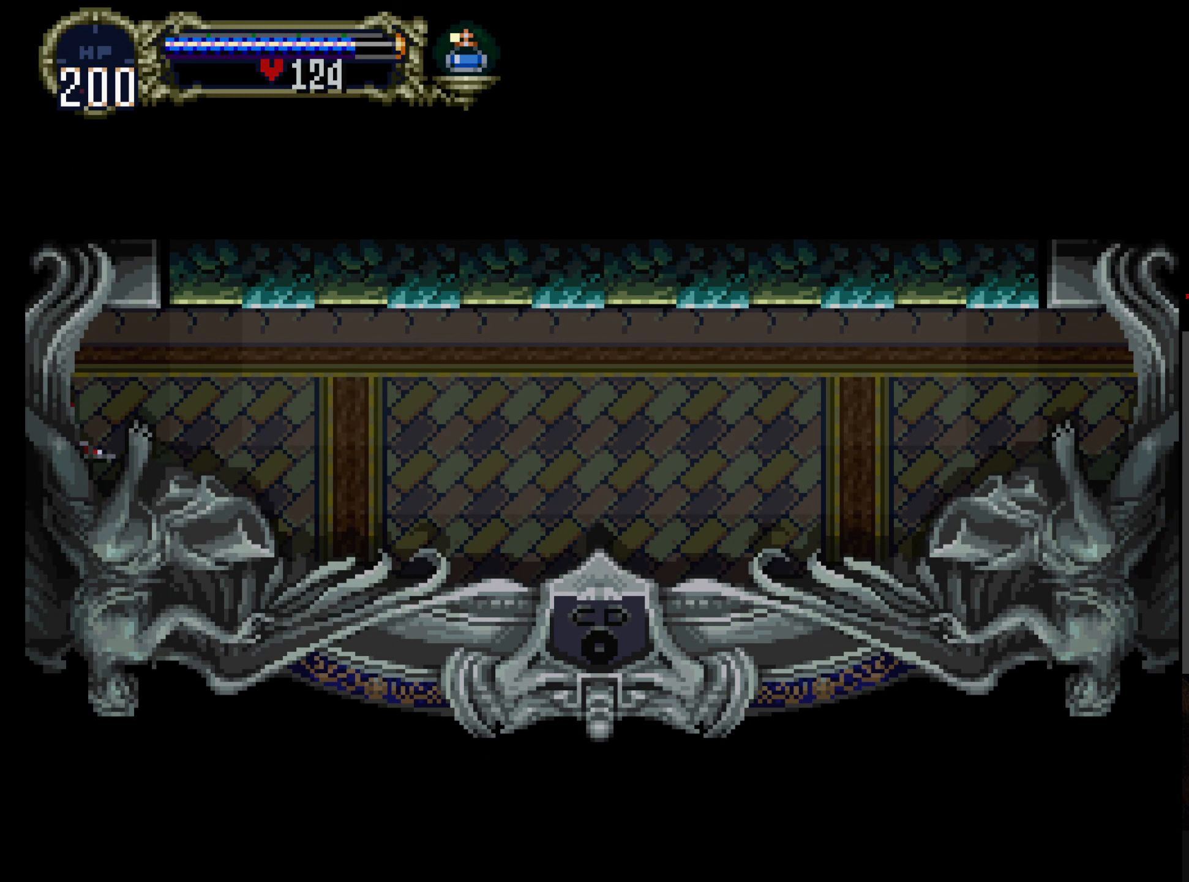
Gameplay with a controller (Xbox layout); each line is a JSON object with the inputs held at the frame after it. "events" lists button and stick changes between this image and that frame as [ms after this image, input, new state], when the widget could be followed in between. Not read: L3 R3 right_stick.
{"buttons": [], "left_stick": "center", "events": []}
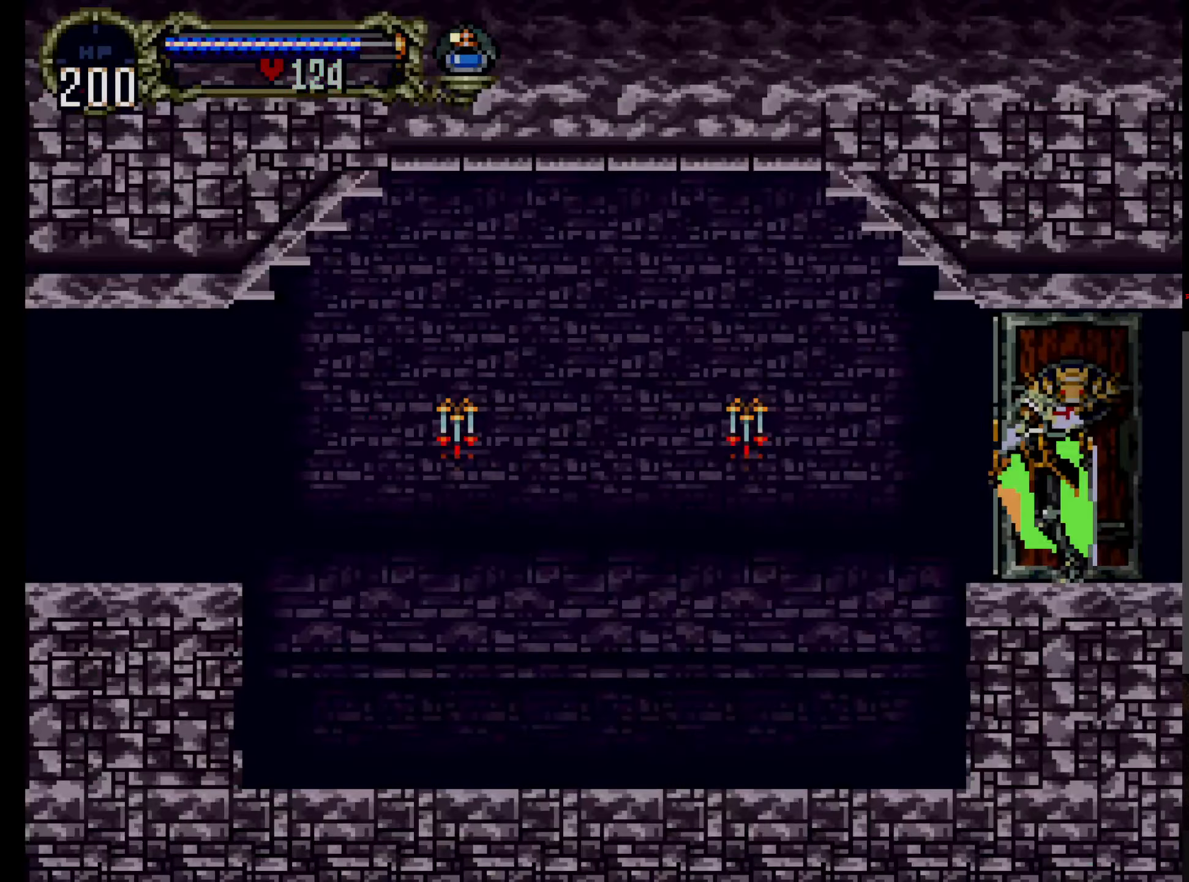
{"buttons": ["SELECT"], "left_stick": "center", "events": [[500, "SELECT", "down"]]}
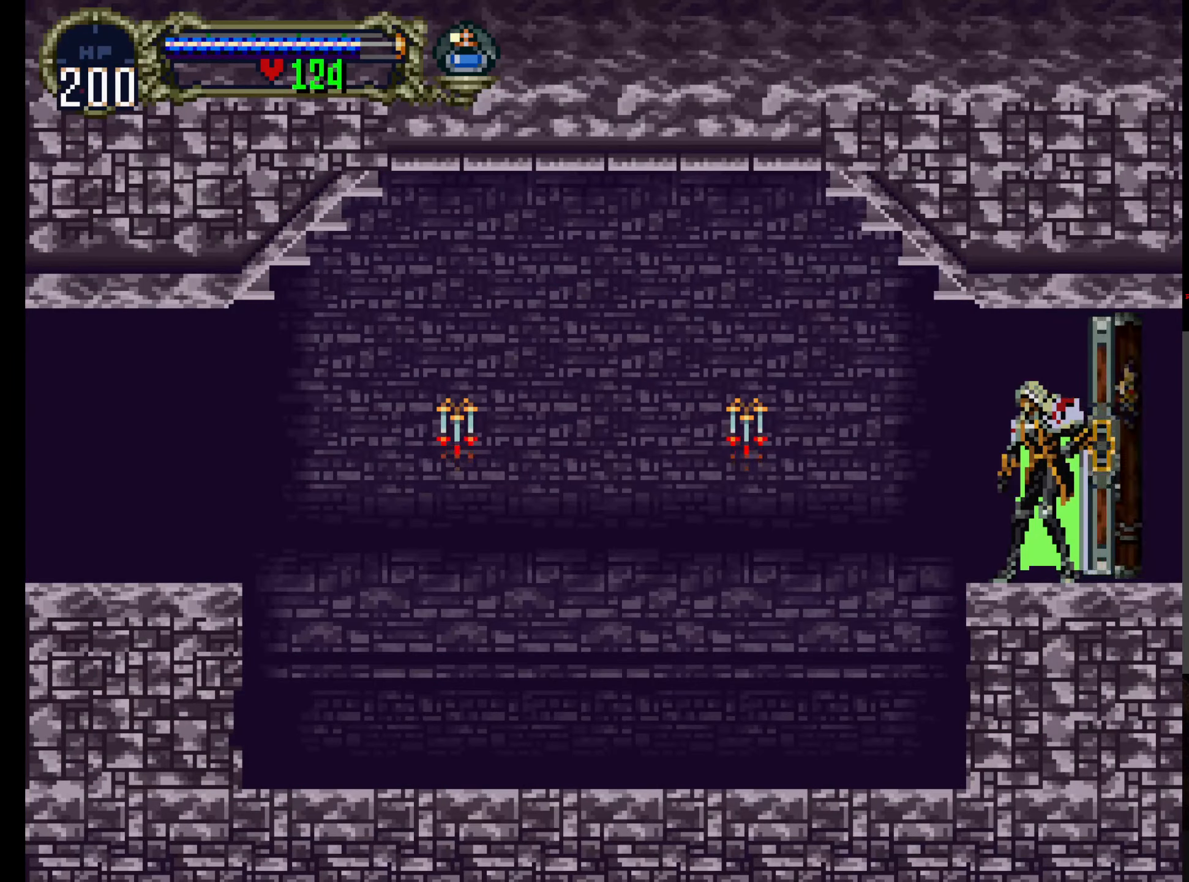
{"buttons": [], "left_stick": "center", "events": [[150, "SELECT", "up"]]}
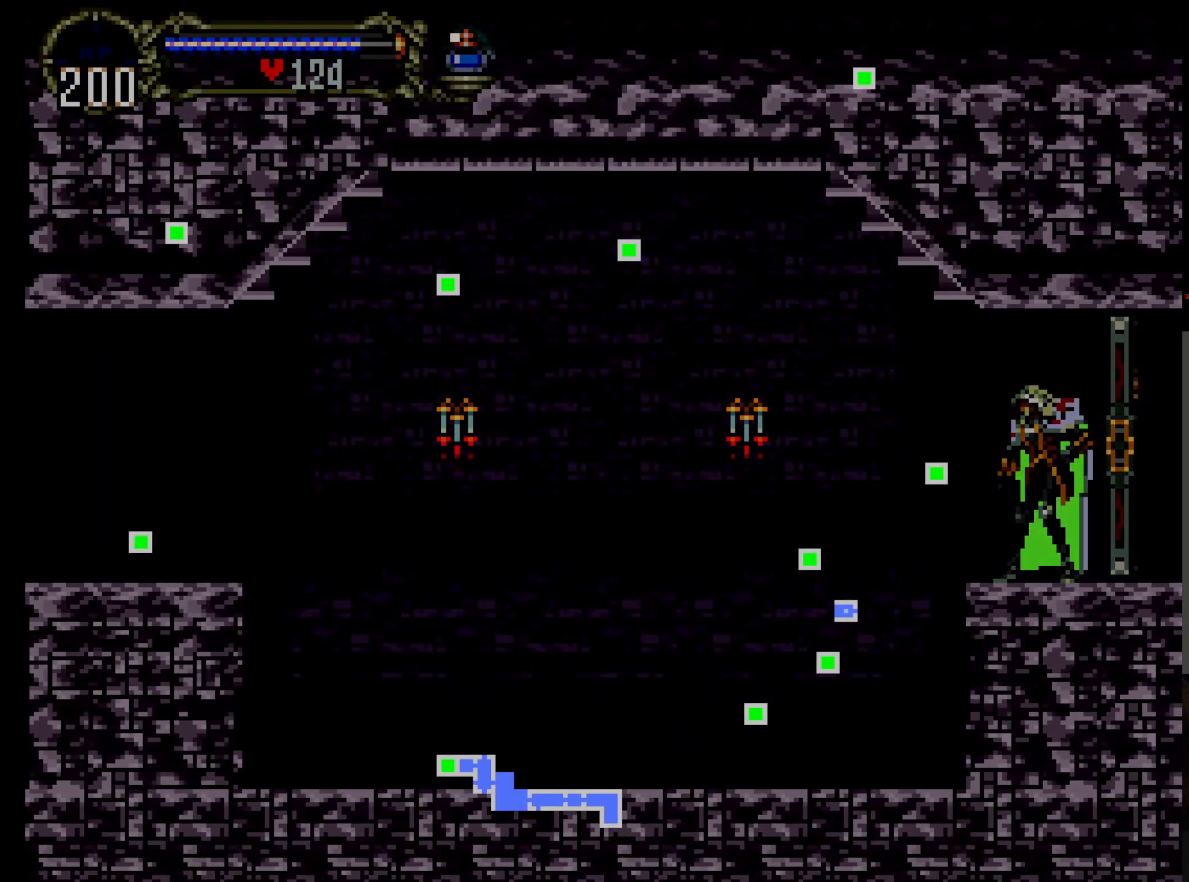
{"buttons": [], "left_stick": "center", "events": []}
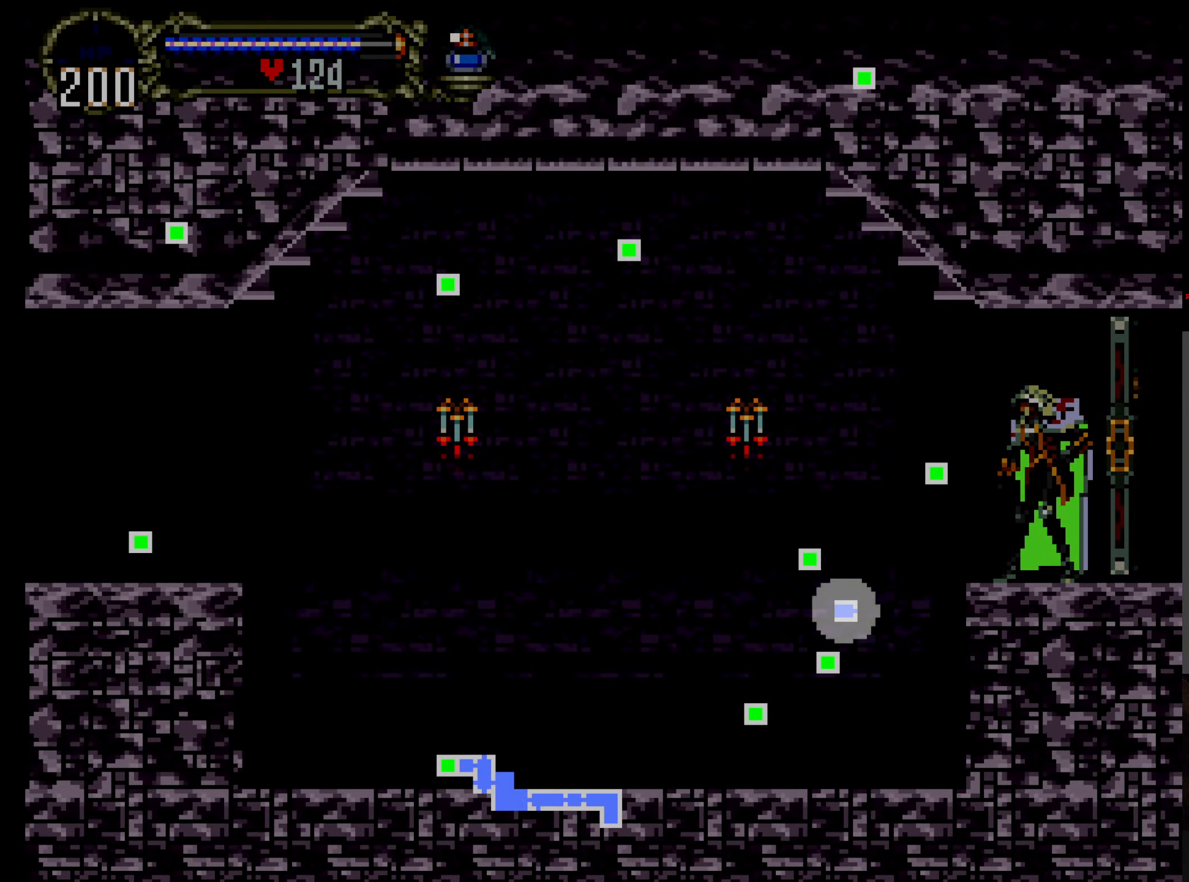
{"buttons": [], "left_stick": "center", "events": []}
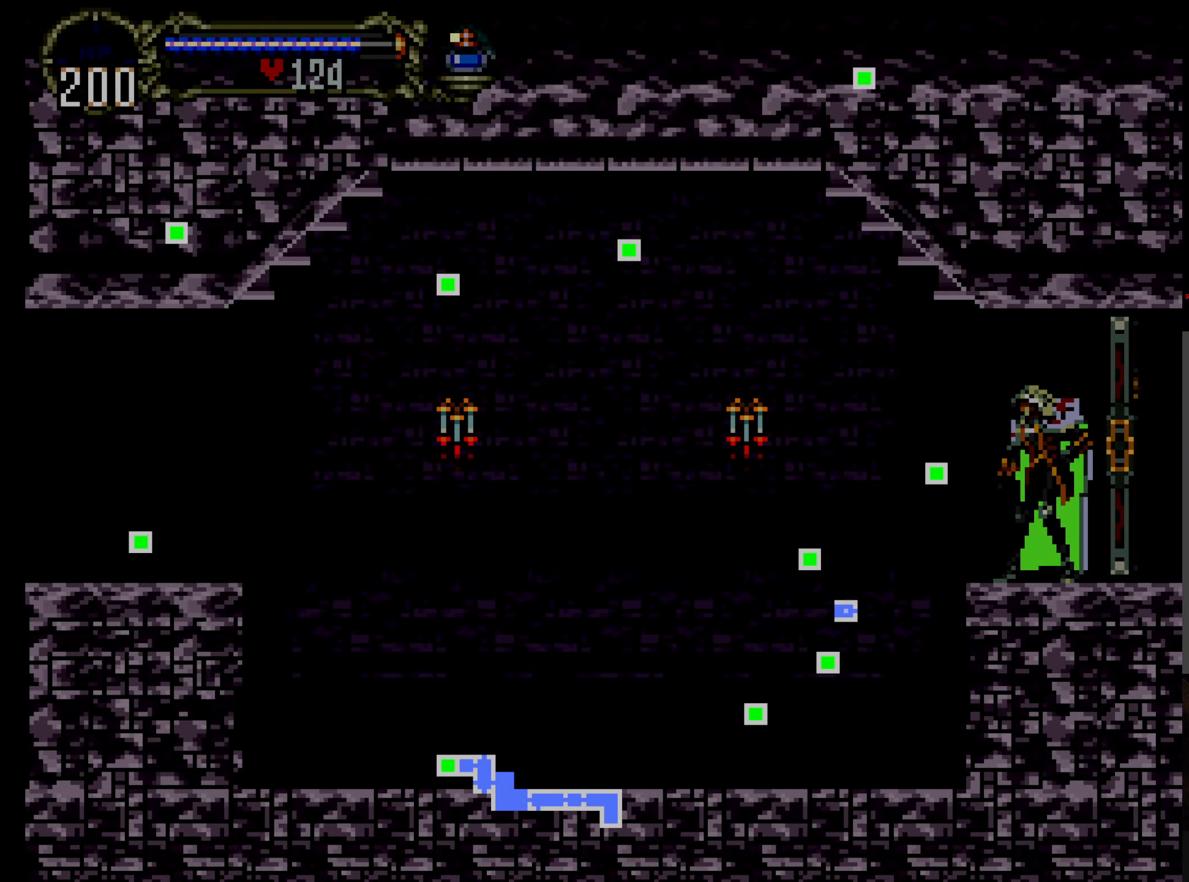
{"buttons": ["SELECT"], "left_stick": "center", "events": [[467, "SELECT", "down"]]}